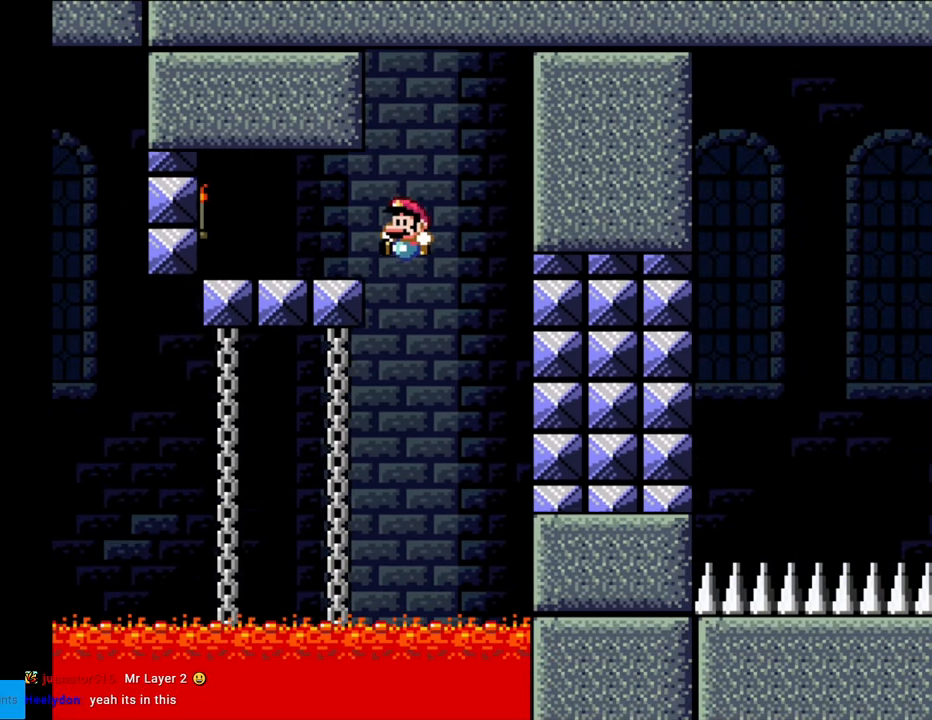
Gameplay with a controller (Nintendo layout); each line is a JSON object with the inputs held at the frame after it. "events" lists button and stick changes between this image and that frame as [ms after this image, input, new state], when the widget could be followed in between. Not read: B L3 R3.
{"buttons": ["Y", "L1", "DPAD_RIGHT"], "events": [[183, "DPAD_LEFT", "up"], [250, "DPAD_RIGHT", "down"]]}
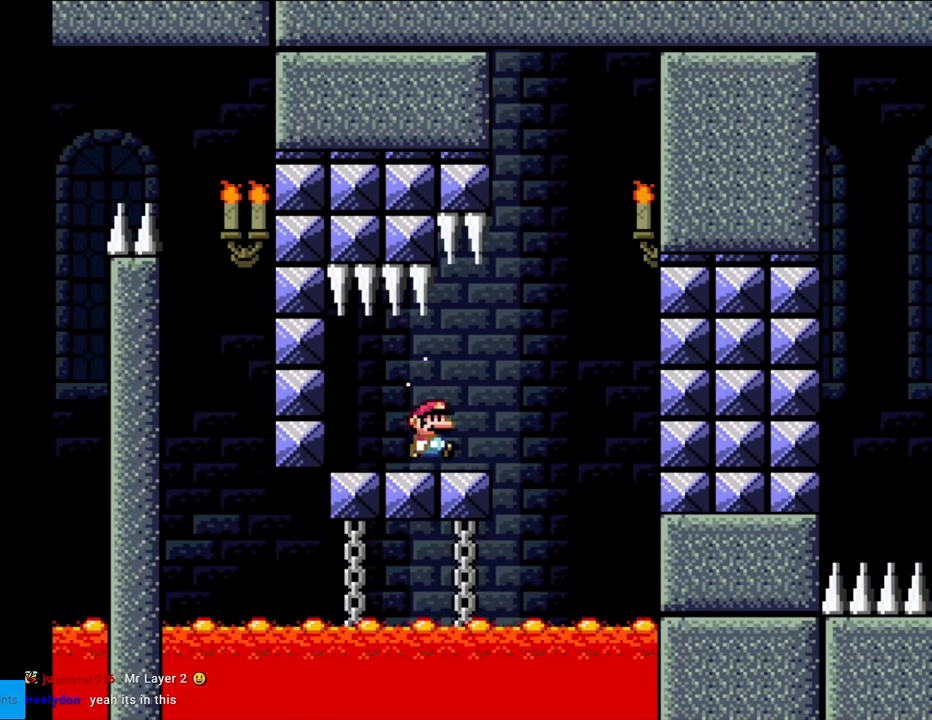
{"buttons": ["Y", "L1", "DPAD_LEFT"], "events": [[267, "DPAD_RIGHT", "up"], [267, "DPAD_UP", "down"], [283, "DPAD_LEFT", "down"], [283, "DPAD_UP", "up"]]}
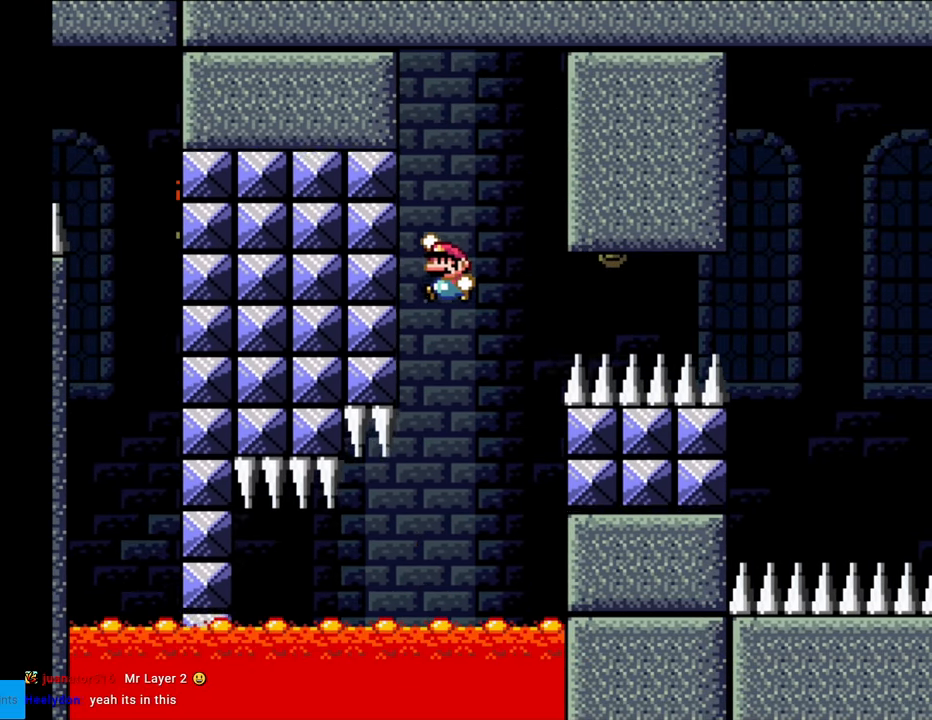
{"buttons": ["Y", "L1", "DPAD_LEFT"], "events": []}
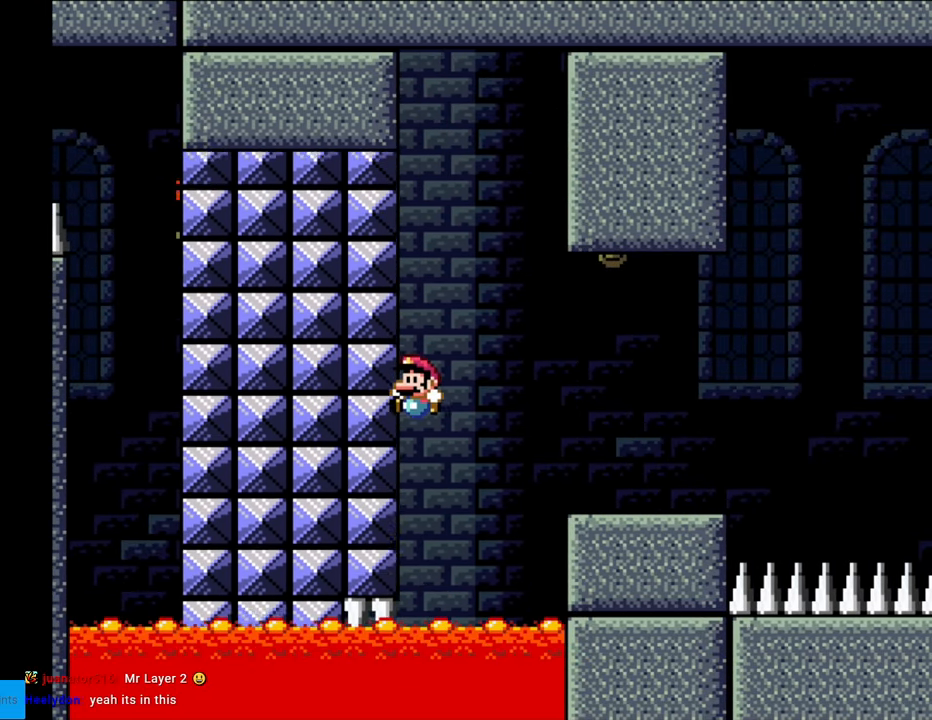
{"buttons": ["Y", "L1"], "events": [[150, "DPAD_LEFT", "up"]]}
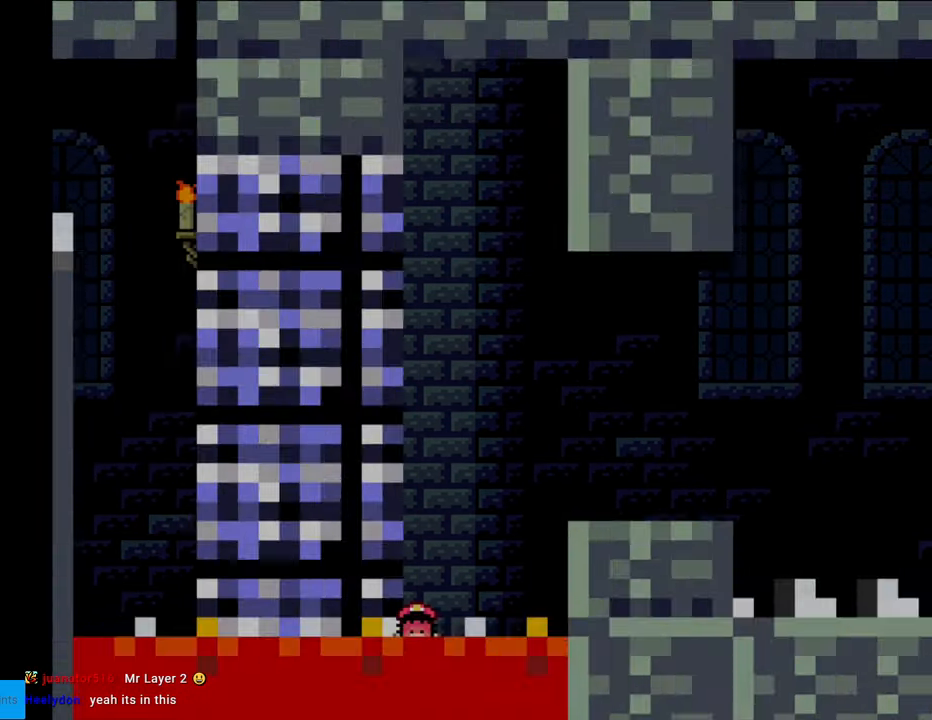
{"buttons": [], "events": [[150, "Y", "up"], [183, "L1", "up"]]}
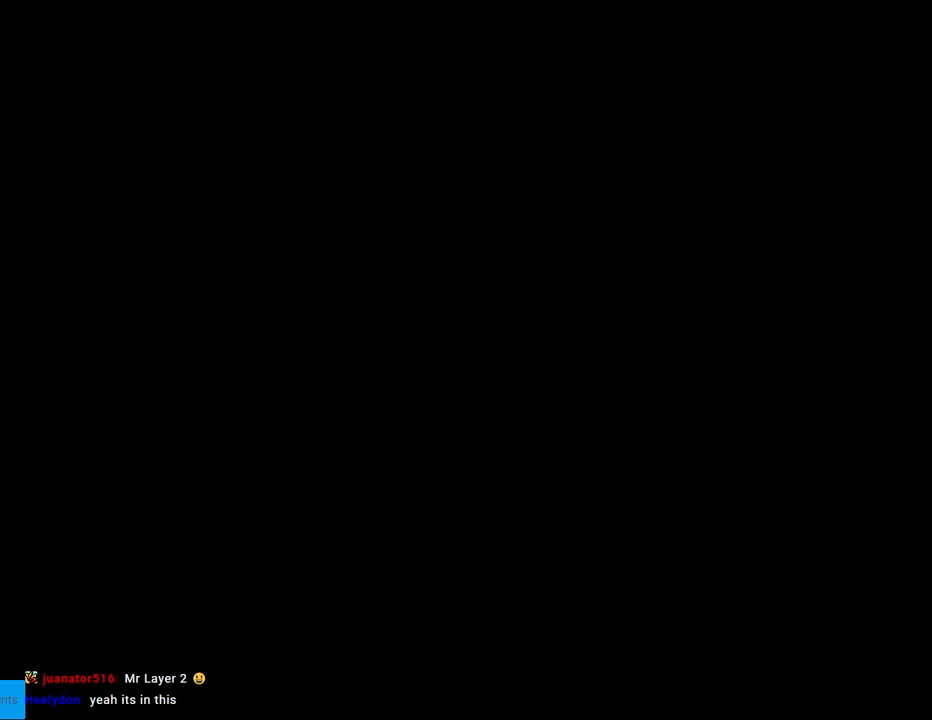
{"buttons": [], "events": []}
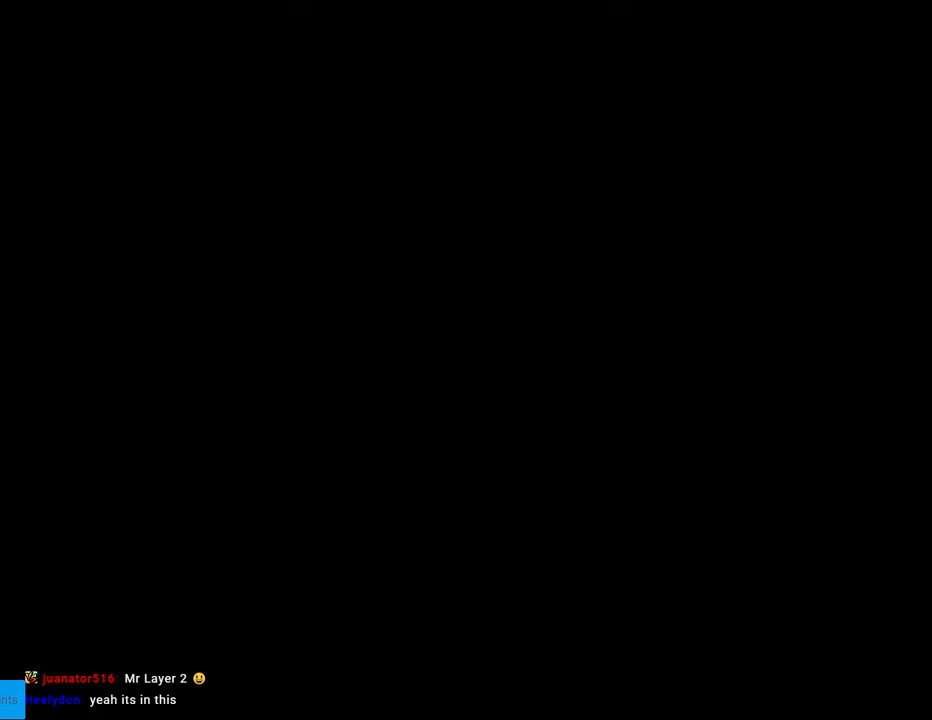
{"buttons": [], "events": []}
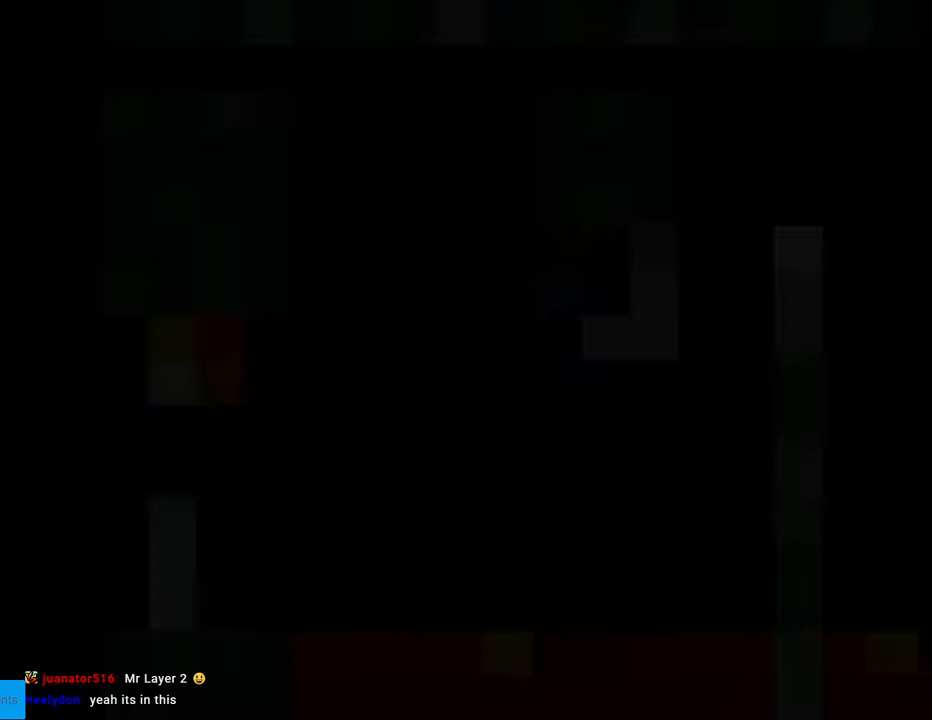
{"buttons": ["Y"], "events": [[383, "Y", "down"]]}
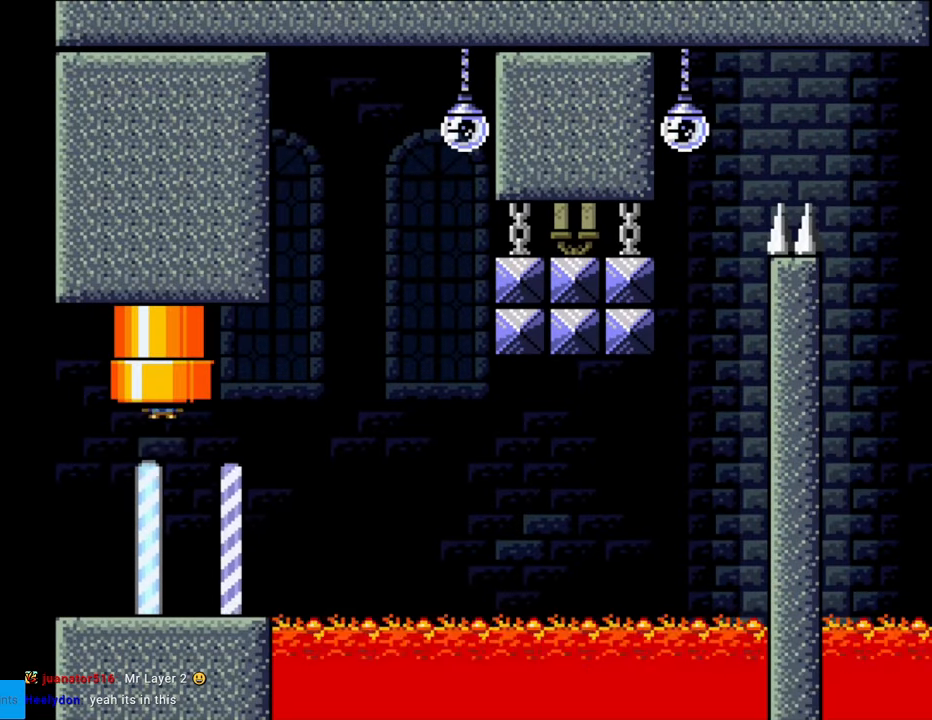
{"buttons": ["Y", "L1", "DPAD_RIGHT"], "events": [[317, "DPAD_RIGHT", "down"], [467, "L1", "down"]]}
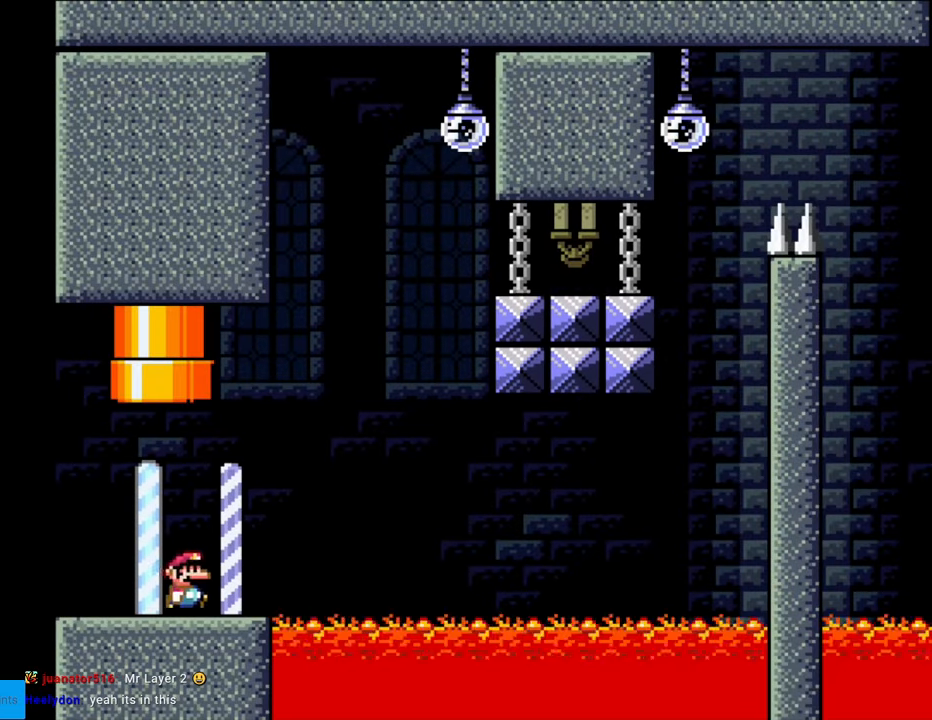
{"buttons": ["Y", "DPAD_RIGHT"], "events": [[350, "L1", "up"]]}
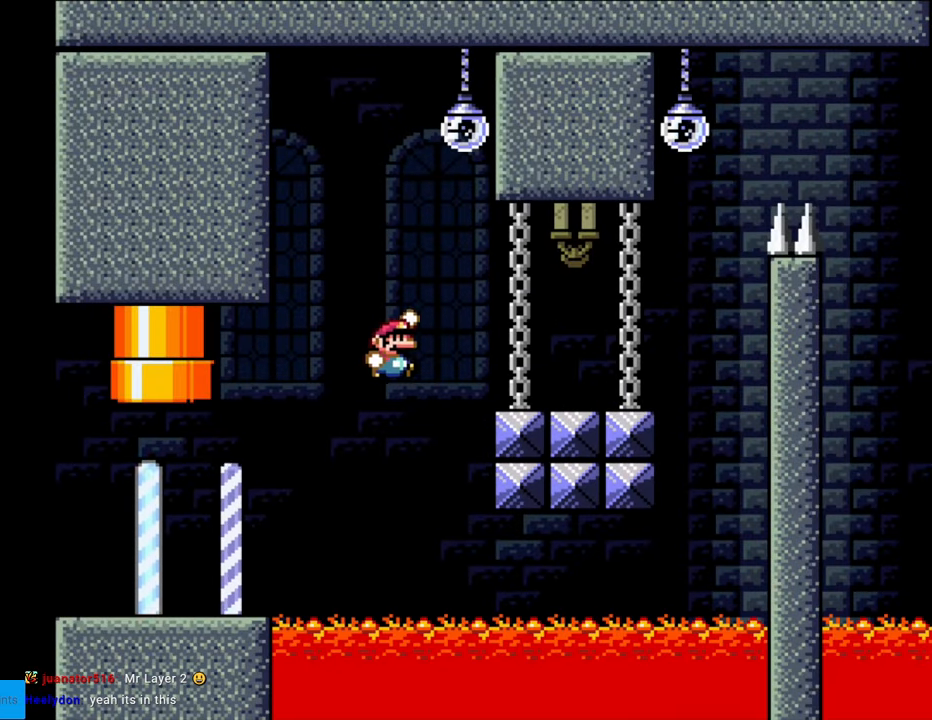
{"buttons": ["Y", "DPAD_RIGHT"], "events": []}
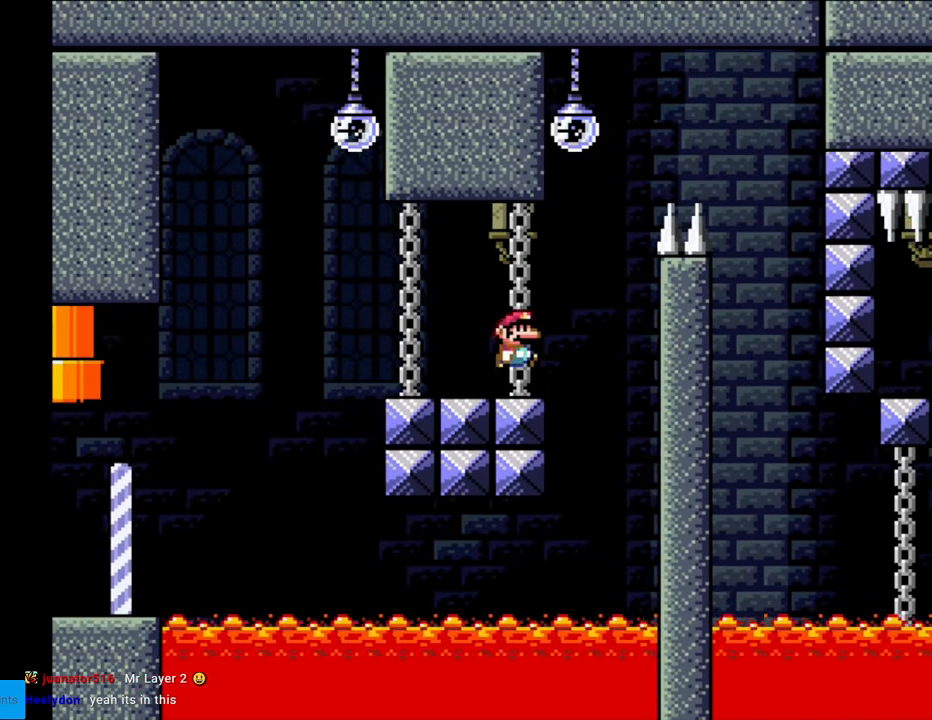
{"buttons": ["Y", "R1", "DPAD_LEFT"], "events": [[17, "R1", "down"], [400, "DPAD_RIGHT", "up"], [417, "DPAD_LEFT", "down"]]}
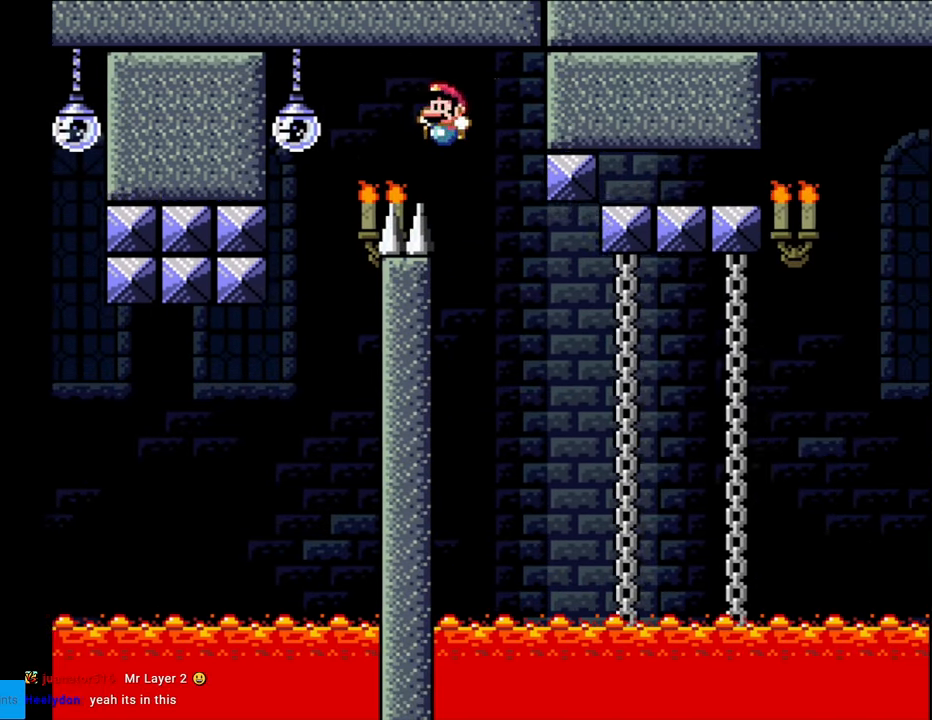
{"buttons": ["Y", "R1", "DPAD_RIGHT"], "events": [[17, "DPAD_LEFT", "up"], [33, "DPAD_RIGHT", "down"]]}
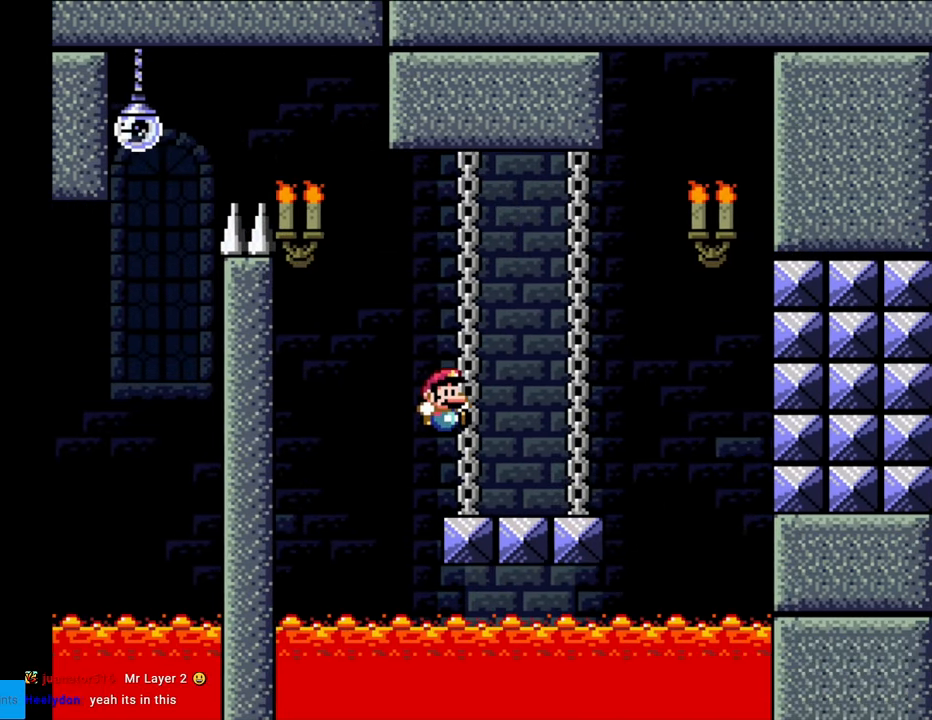
{"buttons": ["Y", "L1", "DPAD_LEFT"], "events": [[117, "R1", "up"], [283, "L1", "down"], [383, "DPAD_RIGHT", "up"], [383, "DPAD_UP", "down"], [417, "DPAD_LEFT", "down"], [450, "DPAD_UP", "up"]]}
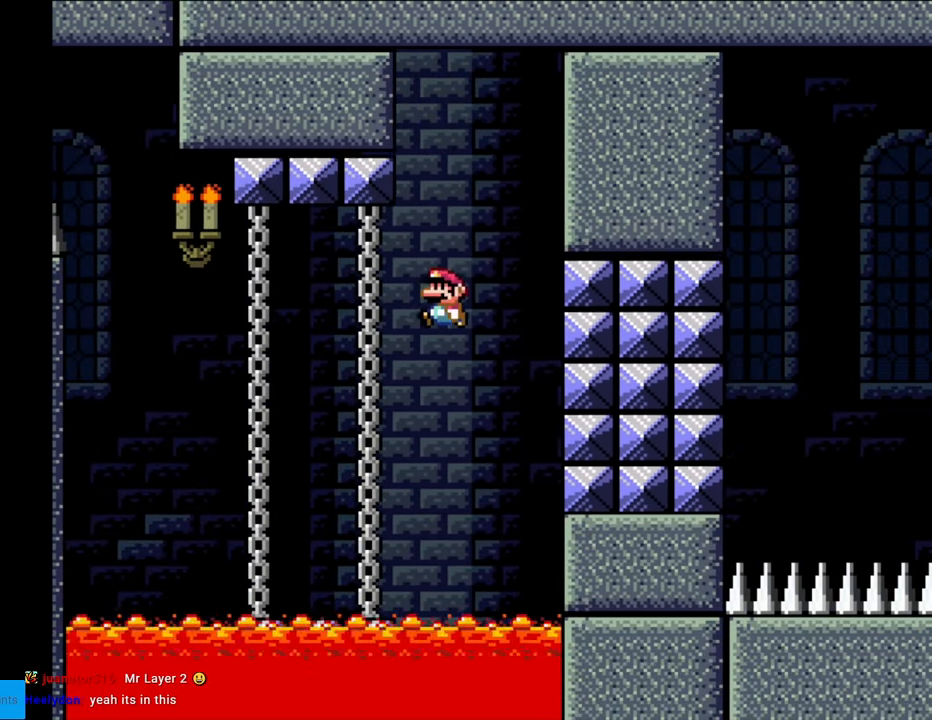
{"buttons": ["Y", "L1", "DPAD_LEFT"], "events": [[33, "DPAD_LEFT", "up"], [250, "DPAD_LEFT", "down"]]}
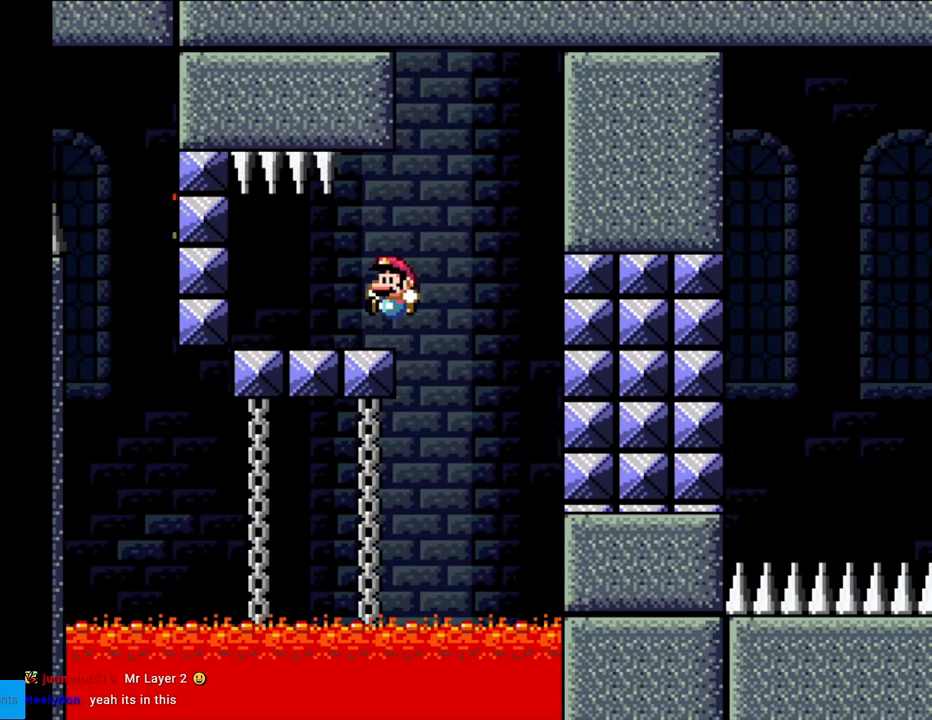
{"buttons": ["Y", "L1", "DPAD_RIGHT"], "events": [[83, "DPAD_LEFT", "up"], [217, "DPAD_RIGHT", "down"]]}
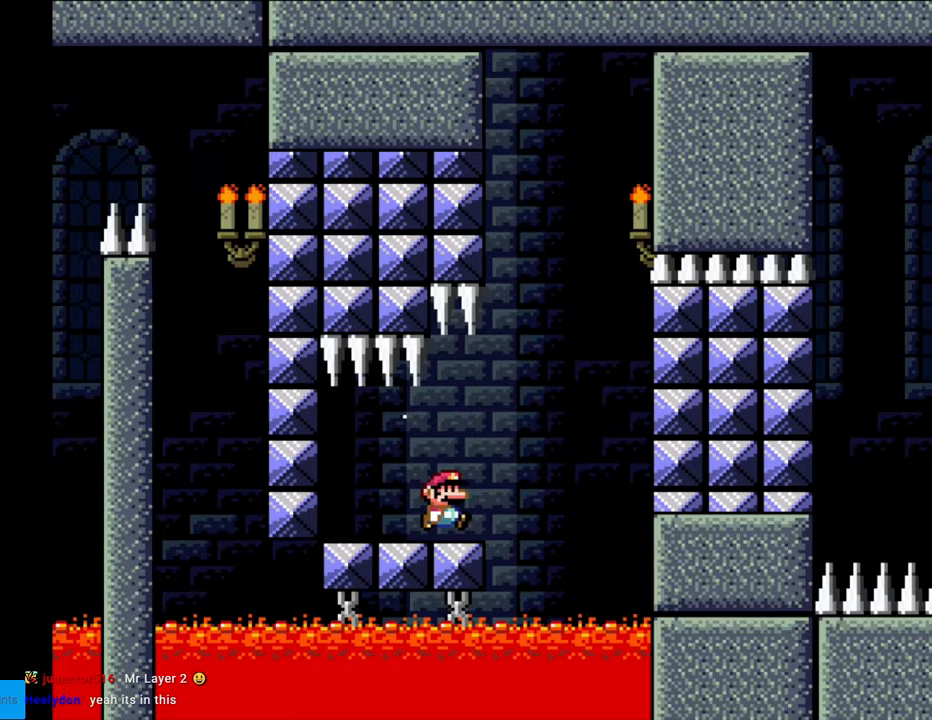
{"buttons": ["Y", "L1"], "events": [[250, "DPAD_RIGHT", "up"], [250, "DPAD_UP", "down"], [267, "DPAD_LEFT", "down"], [267, "DPAD_UP", "up"], [417, "DPAD_LEFT", "up"]]}
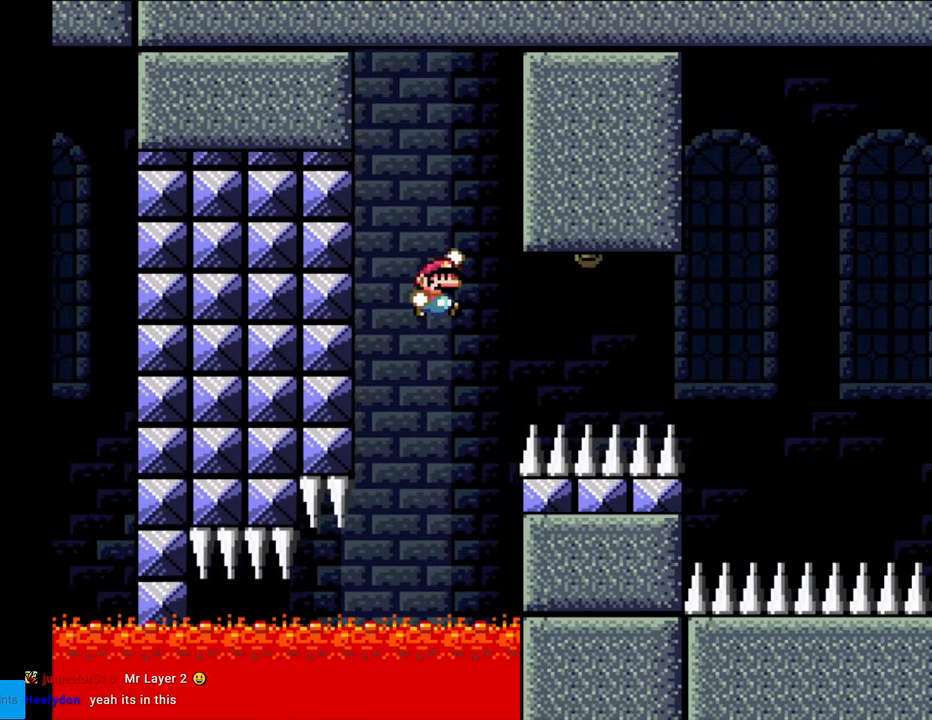
{"buttons": ["Y", "L1", "DPAD_LEFT"], "events": [[17, "DPAD_RIGHT", "down"], [450, "DPAD_RIGHT", "up"], [450, "DPAD_UP", "down"], [467, "DPAD_LEFT", "down"], [467, "DPAD_UP", "up"]]}
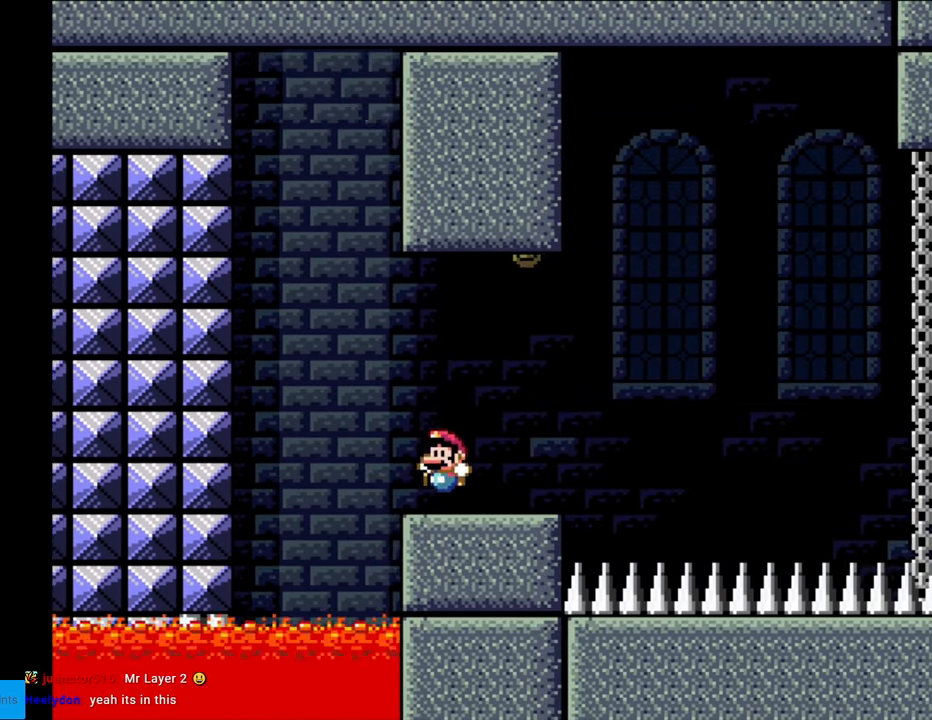
{"buttons": ["Y", "DPAD_RIGHT"], "events": [[83, "DPAD_LEFT", "up"], [433, "L1", "up"], [467, "DPAD_RIGHT", "down"]]}
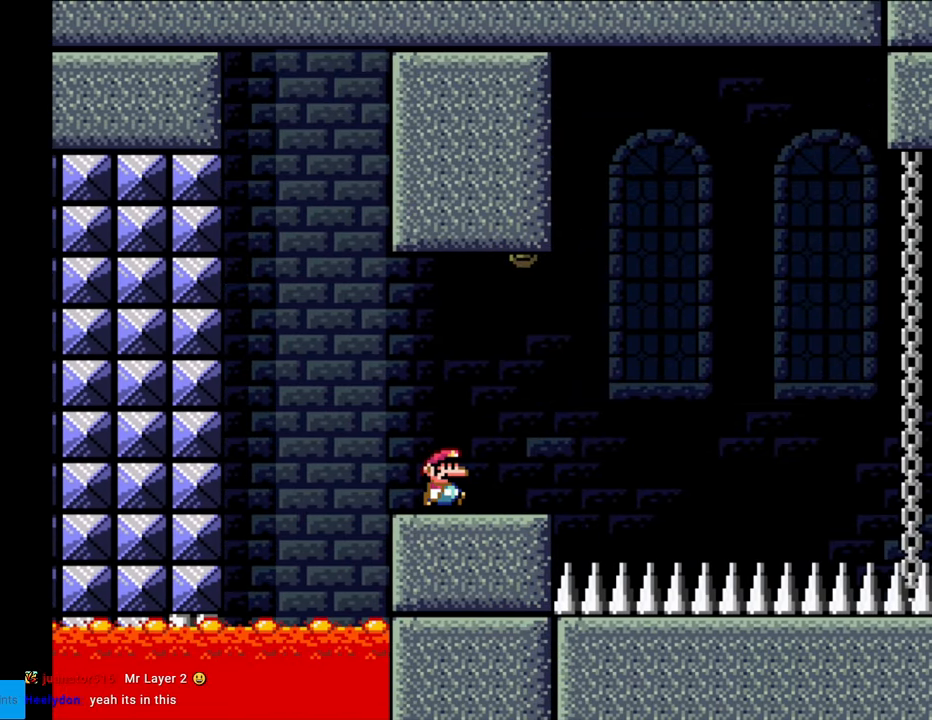
{"buttons": ["Y", "R1", "DPAD_RIGHT"], "events": [[433, "R1", "down"]]}
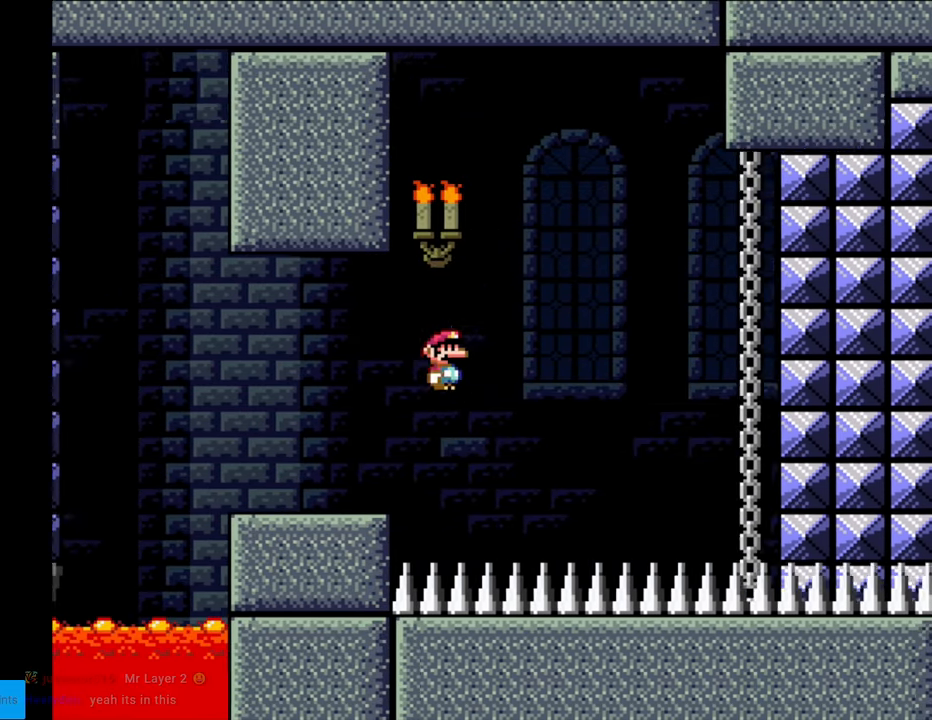
{"buttons": ["Y", "R1", "DPAD_RIGHT"], "events": []}
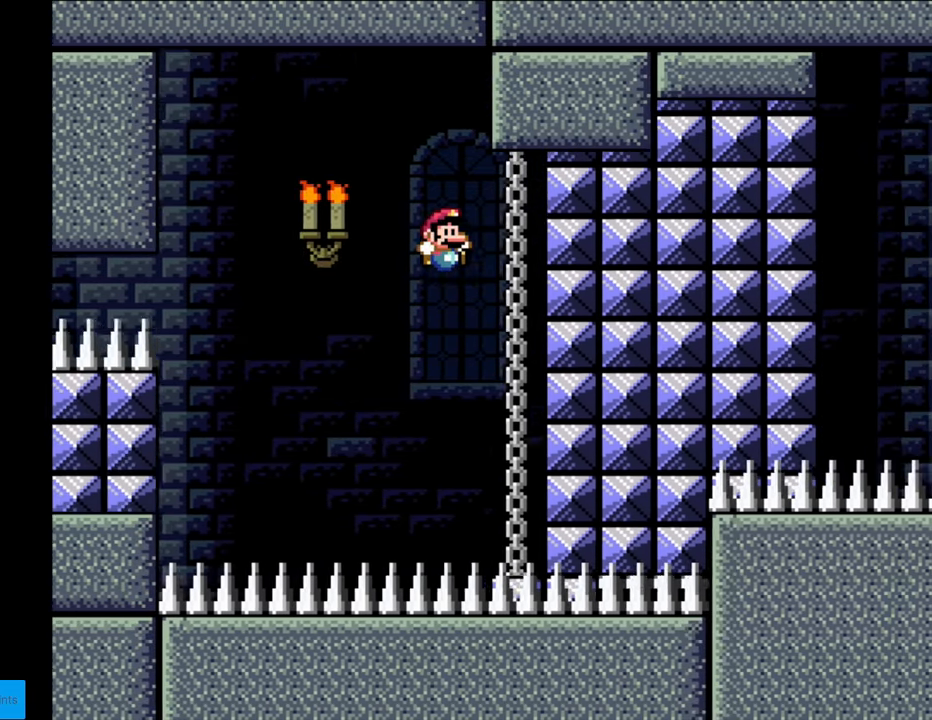
{"buttons": ["Y", "R1"], "events": [[150, "DPAD_RIGHT", "up"]]}
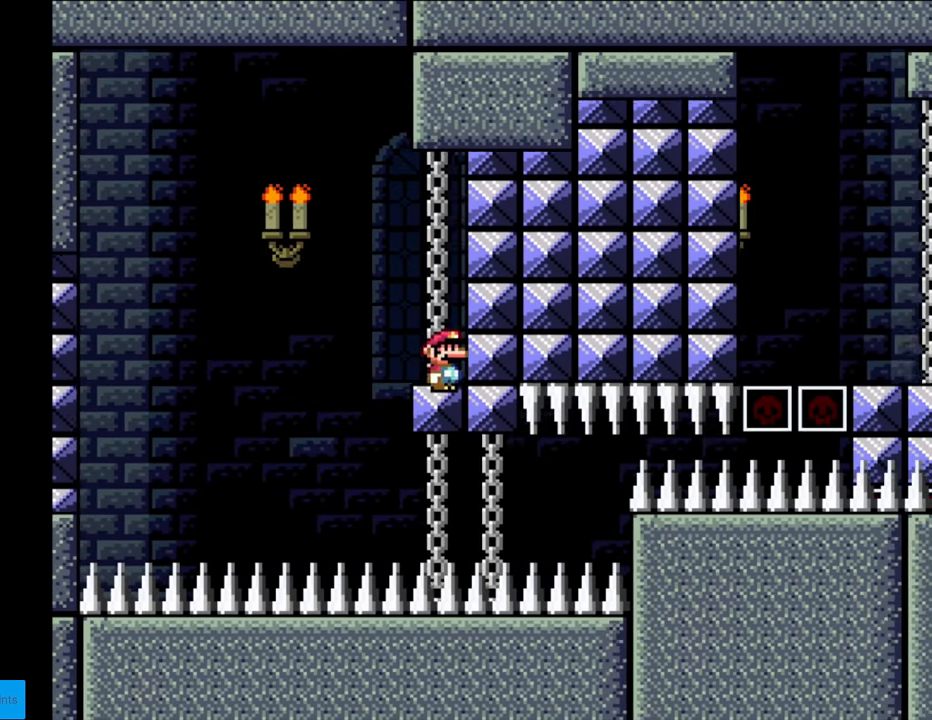
{"buttons": ["Y", "R1", "DPAD_RIGHT"], "events": [[33, "DPAD_LEFT", "down"], [450, "DPAD_LEFT", "up"], [500, "DPAD_RIGHT", "down"]]}
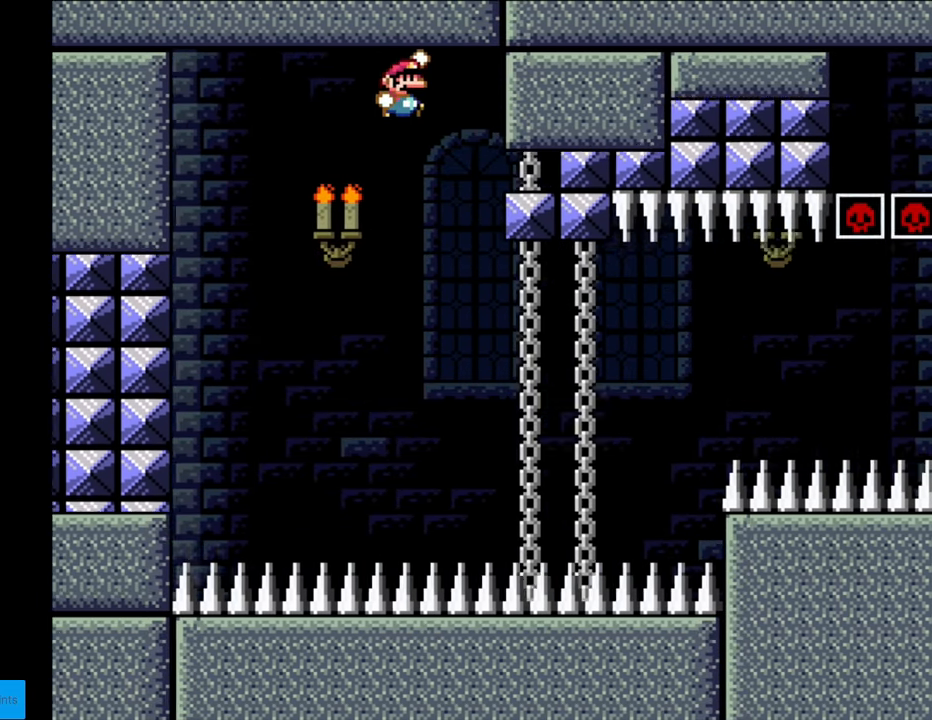
{"buttons": ["Y", "R1", "DPAD_RIGHT"], "events": []}
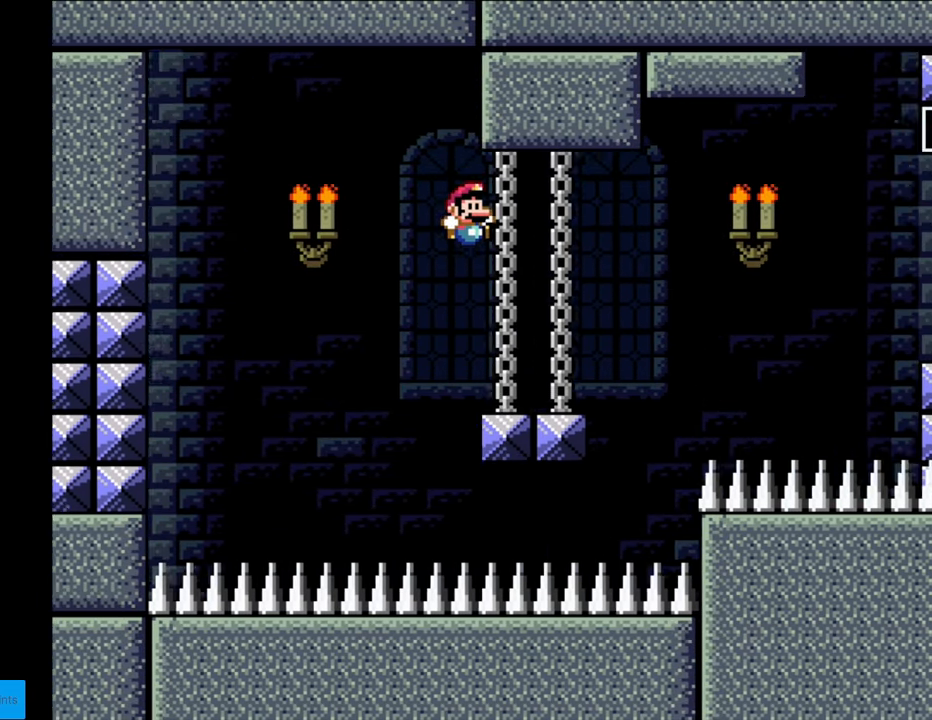
{"buttons": ["Y"], "events": [[83, "DPAD_RIGHT", "up"], [100, "DPAD_LEFT", "down"], [250, "DPAD_LEFT", "up"], [483, "R1", "up"]]}